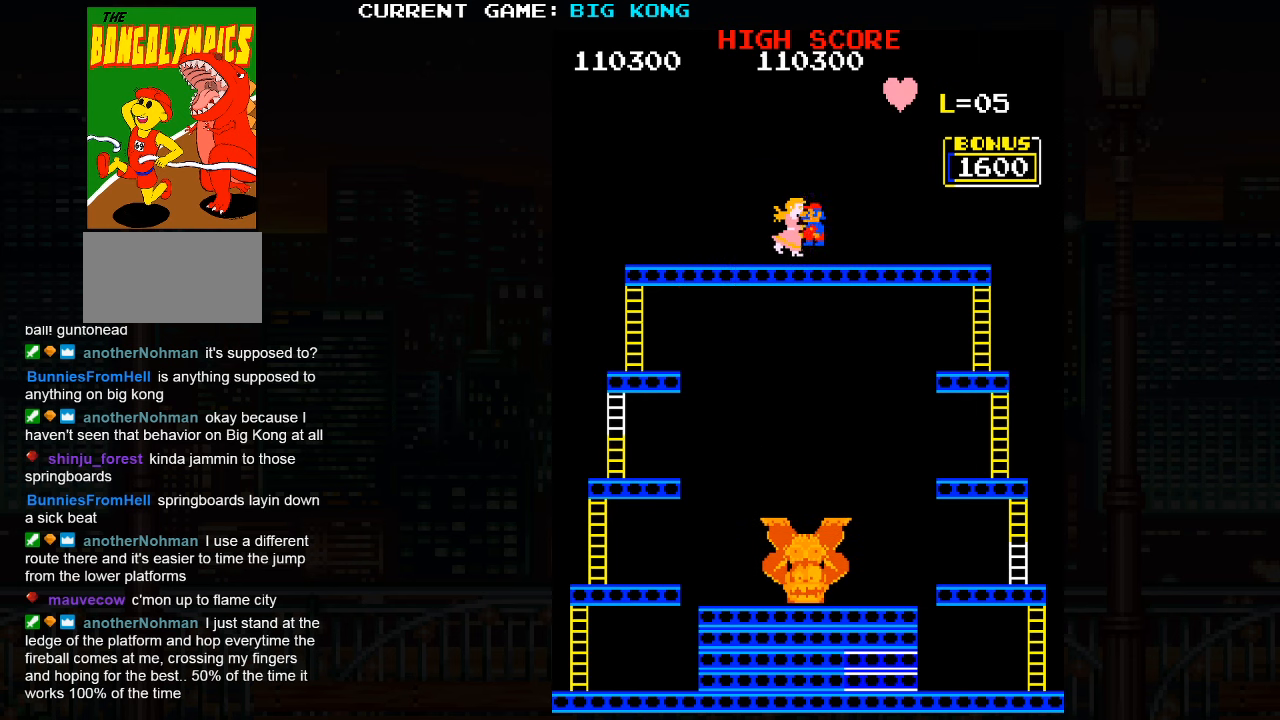
Gameplay with a controller (arcade stick); each line is a JSON object with the inputs held at the frame after it. "events" lists button and stick changes between this image and that frame as [ms after this image, input, new state], when the widget could be followed in between. Not read: L3 R3.
{"buttons": [], "left_stick": "center", "events": [[217, "SQUARE", "down"], [334, "SQUARE", "up"]]}
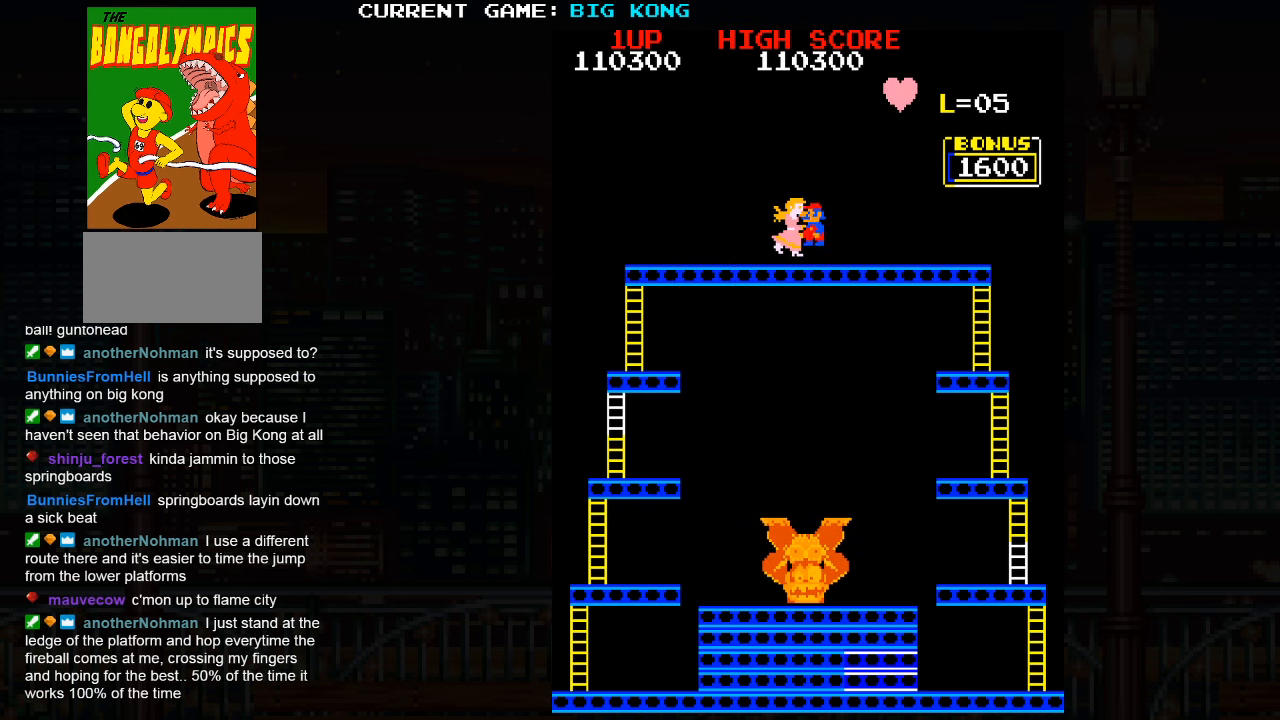
{"buttons": [], "left_stick": "center", "events": [[50, "SQUARE", "down"], [84, "SQUARE", "up"], [300, "SQUARE", "down"], [366, "SQUARE", "up"]]}
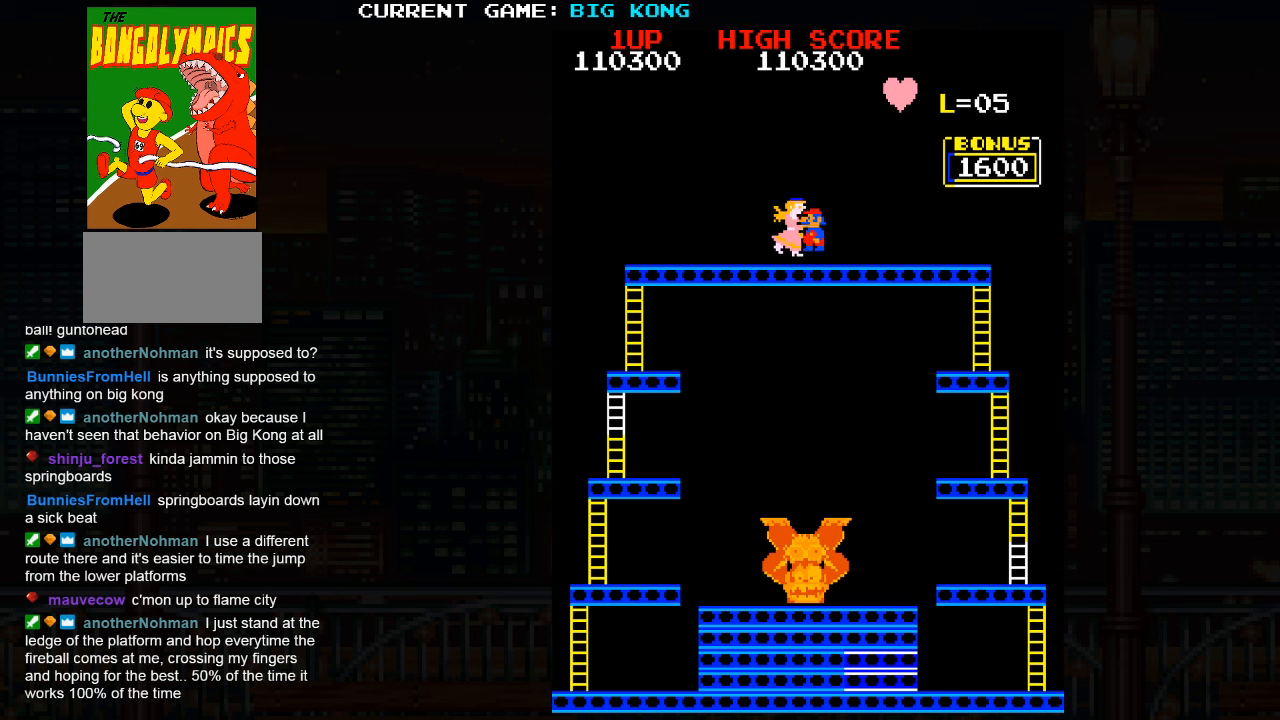
{"buttons": ["TRIANGLE"], "left_stick": "center", "events": [[50, "TRIANGLE", "down"], [116, "TRIANGLE", "up"], [216, "SQUARE", "down"], [250, "SQUARE", "up"], [283, "TRIANGLE", "down"], [383, "SQUARE", "down"], [383, "TRIANGLE", "up"], [466, "SQUARE", "up"], [500, "TRIANGLE", "down"]]}
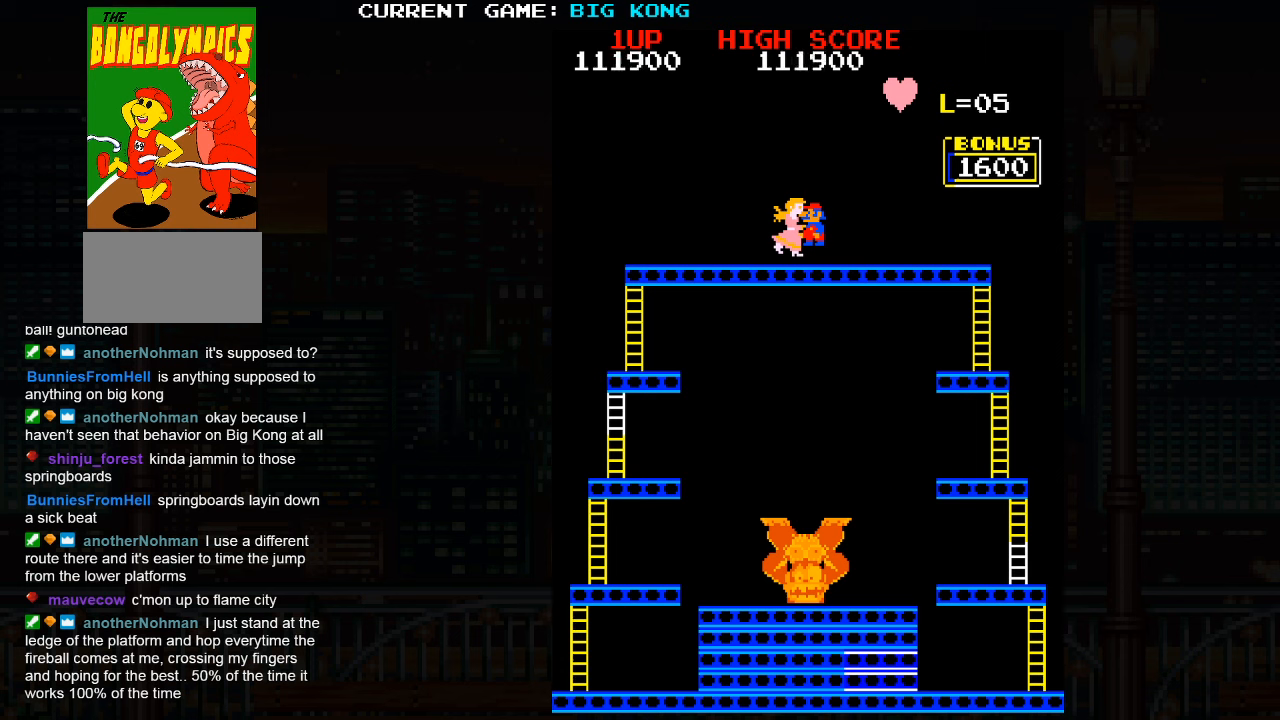
{"buttons": [], "left_stick": "center", "events": [[83, "SQUARE", "down"], [116, "TRIANGLE", "up"], [183, "SQUARE", "up"], [200, "TRIANGLE", "down"], [300, "SQUARE", "down"], [316, "TRIANGLE", "up"], [383, "SQUARE", "up"]]}
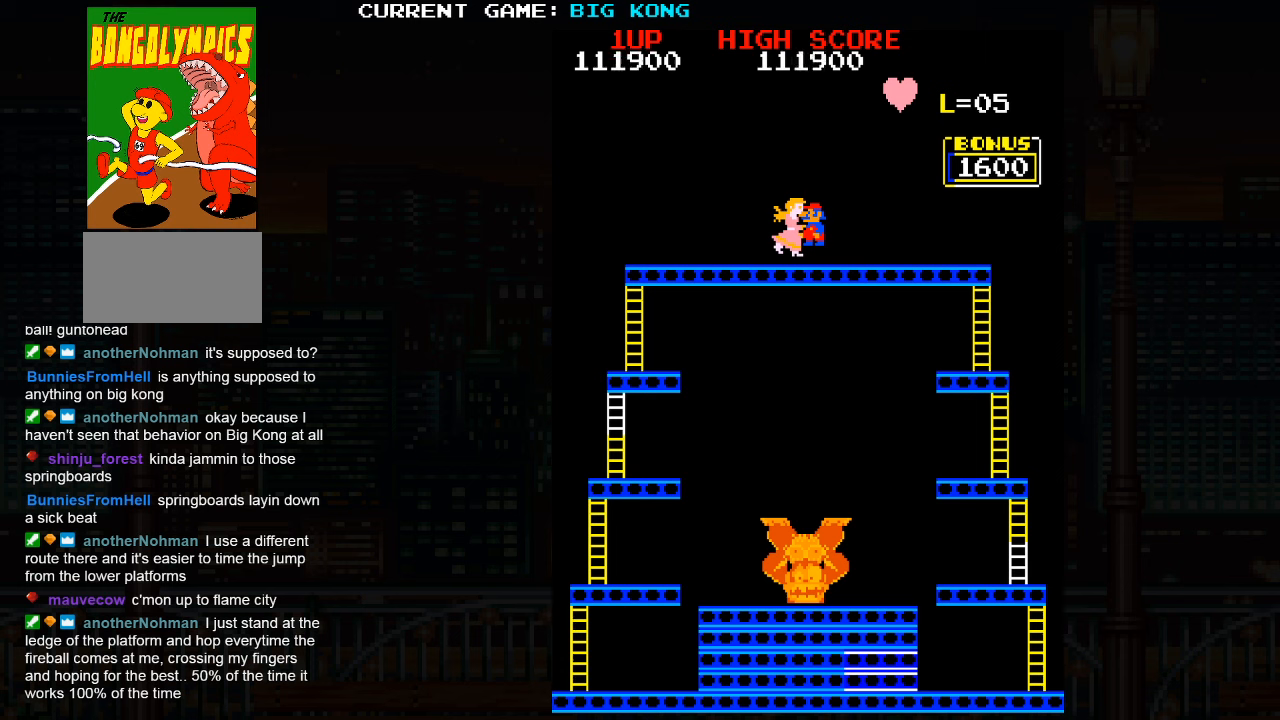
{"buttons": [], "left_stick": "center", "events": []}
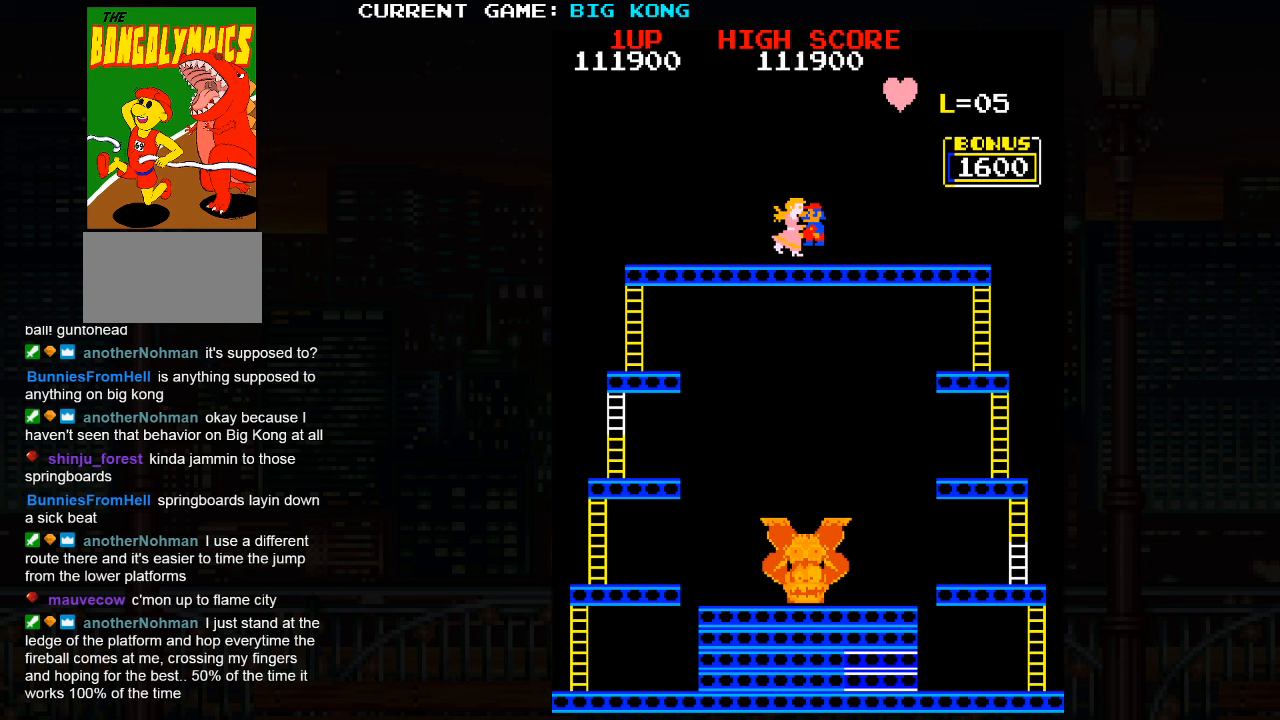
{"buttons": [], "left_stick": "center", "events": []}